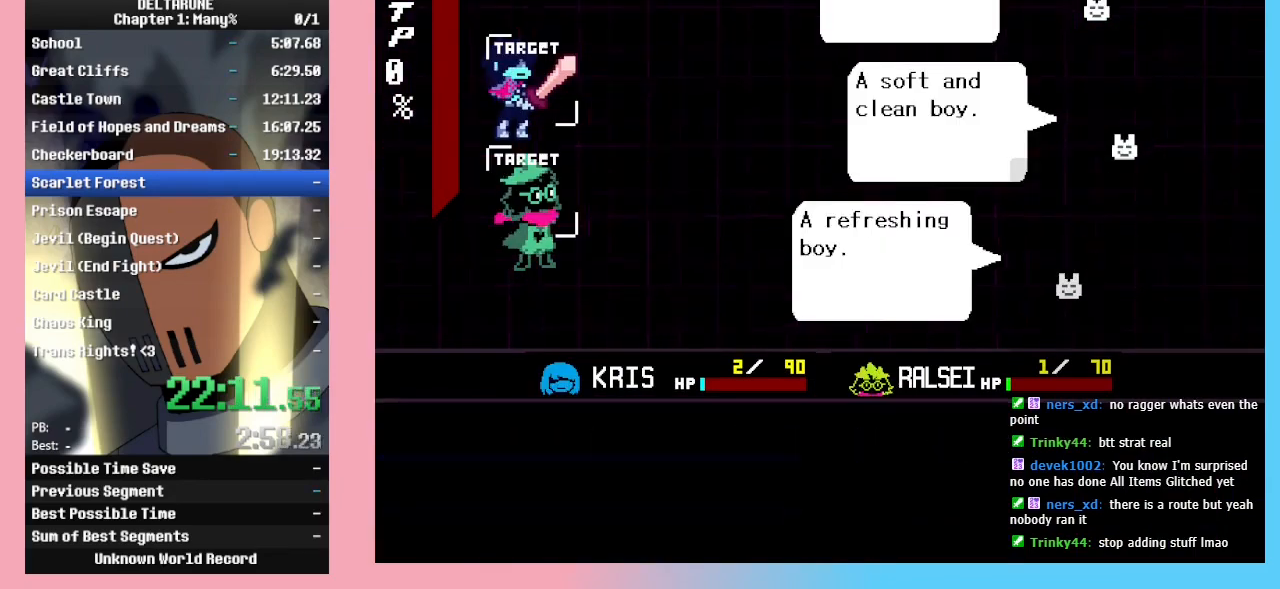
Gameplay with keyboard; each line is a JSON object with the keys held at the frame after it. "events" lists presses ("down") and releases ("up") of "c", "down", "left", "return", "right", "up", "x" and "z" between this image and that frame as [ms after this image, input, new state], when the widget could be followed in between. No other keys are recorded. Mouse input is not recorded. Not read: ctrl_l ctrl_r shift_l shift_r.
{"keys": ["down", "z"], "events": [[100, "z", "up"], [167, "z", "down"], [233, "z", "up"], [300, "z", "down"], [333, "left", "down"], [400, "z", "up"], [433, "down", "down"], [500, "left", "up"], [500, "z", "down"]]}
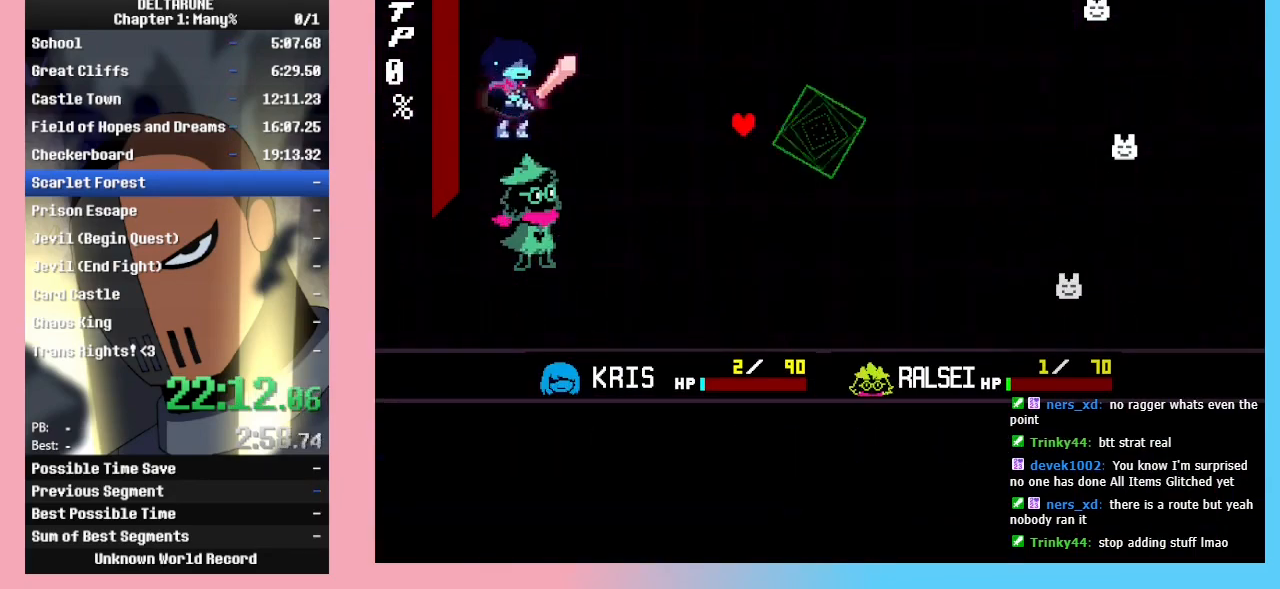
{"keys": [], "events": [[33, "down", "up"], [100, "z", "up"], [133, "down", "down"], [133, "left", "down"], [133, "z", "down"], [167, "down", "up"], [167, "left", "up"], [233, "z", "up"], [267, "down", "down"], [333, "z", "down"], [367, "down", "up"], [400, "z", "up"], [467, "down", "down"], [500, "down", "up"]]}
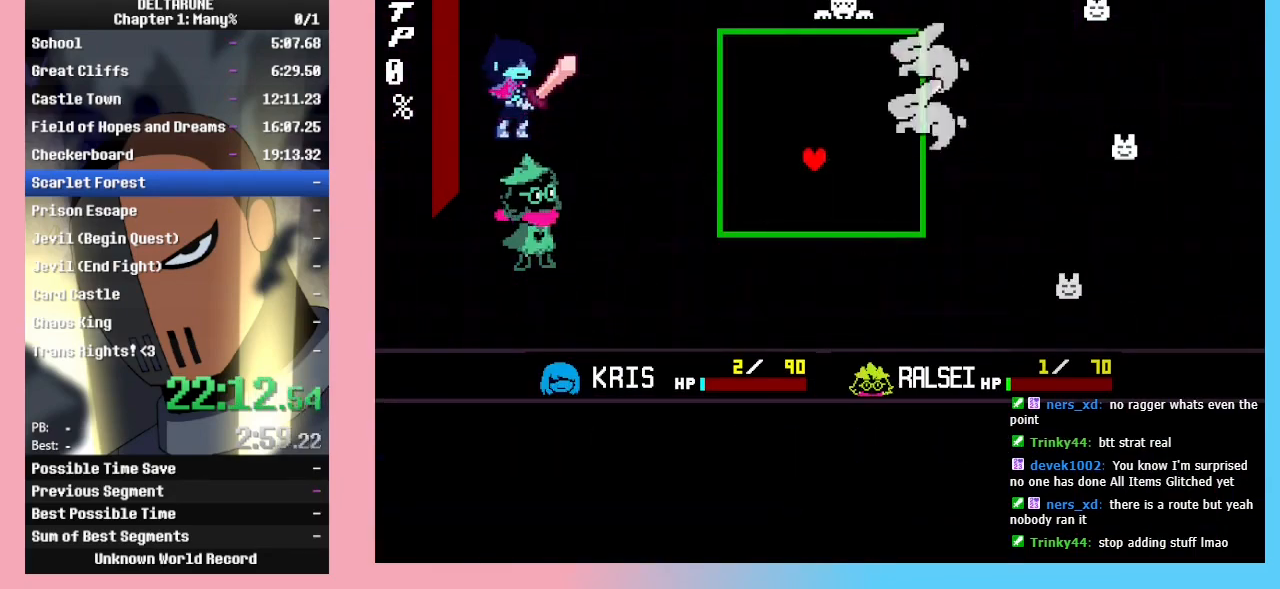
{"keys": ["down", "right"], "events": [[100, "down", "down"], [200, "right", "down"]]}
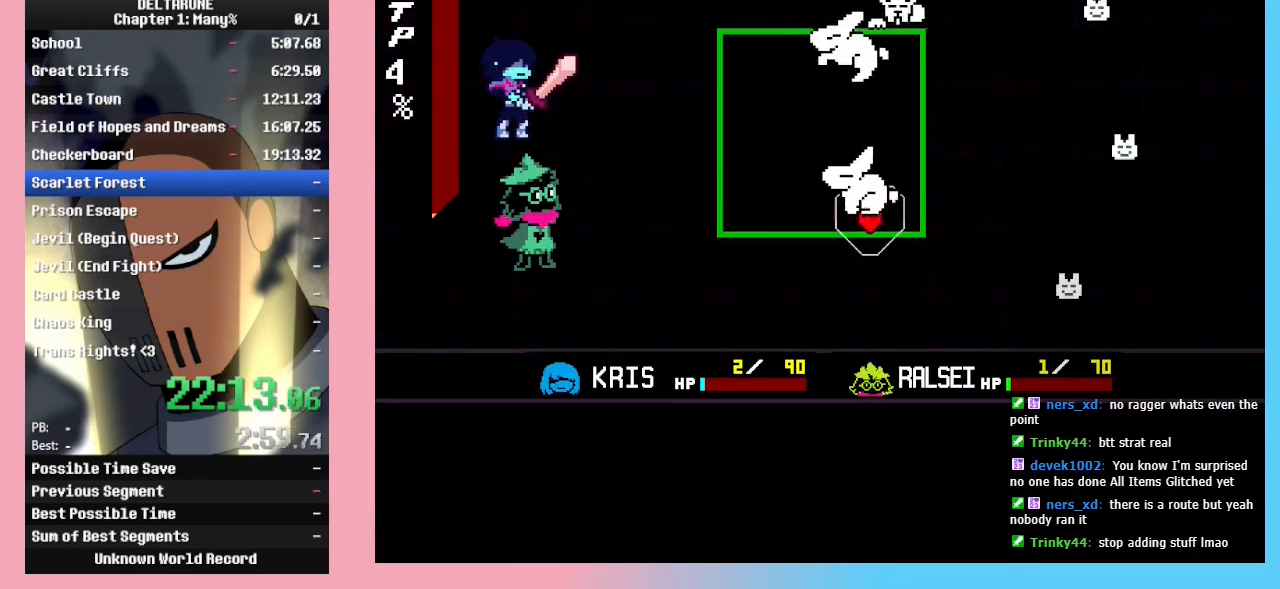
{"keys": ["left"], "events": [[200, "down", "up"], [300, "left", "down"], [333, "right", "up"], [333, "up", "down"], [400, "left", "up"], [400, "up", "up"], [500, "left", "down"]]}
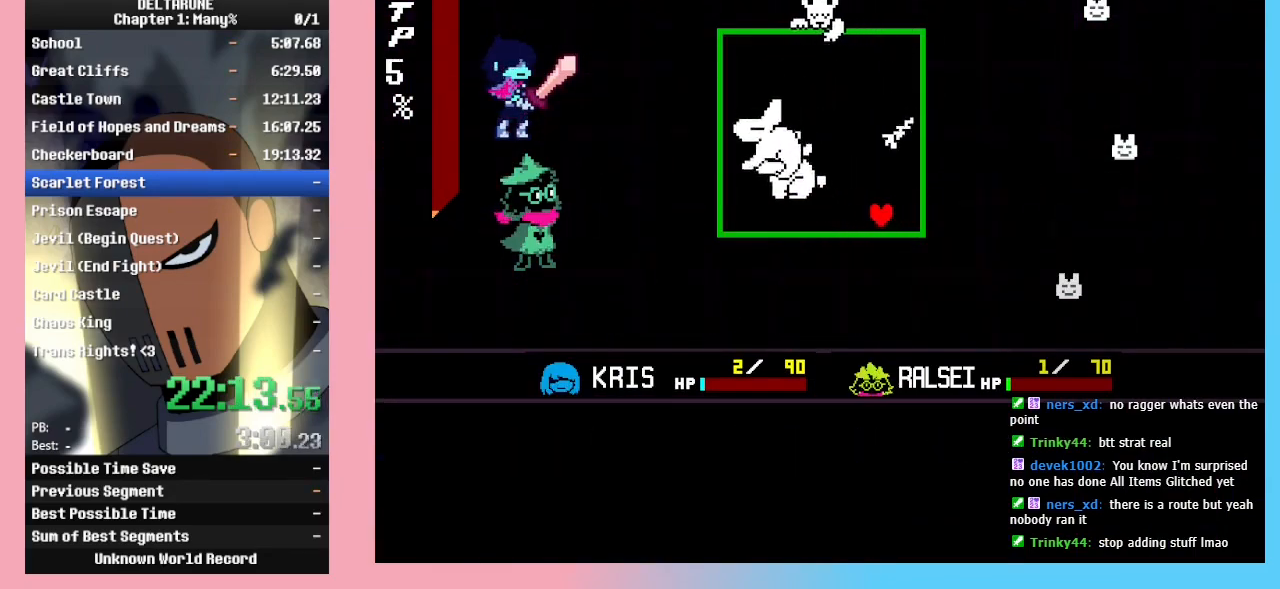
{"keys": ["left", "up"], "events": [[167, "left", "up"], [233, "left", "down"], [233, "up", "down"], [300, "left", "up"], [300, "up", "up"], [367, "left", "down"], [367, "up", "down"], [400, "up", "up"], [467, "left", "up"], [500, "left", "down"], [500, "up", "down"]]}
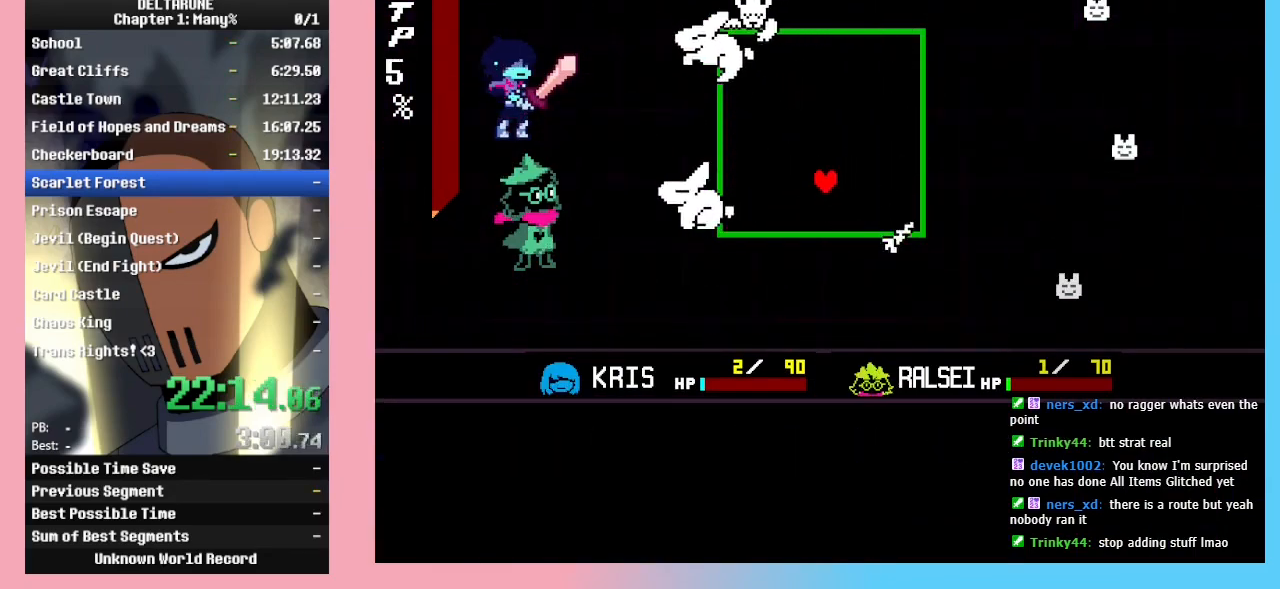
{"keys": [], "events": [[33, "left", "up"], [33, "up", "up"], [233, "down", "down"], [333, "down", "up"], [367, "down", "down"], [467, "down", "up"]]}
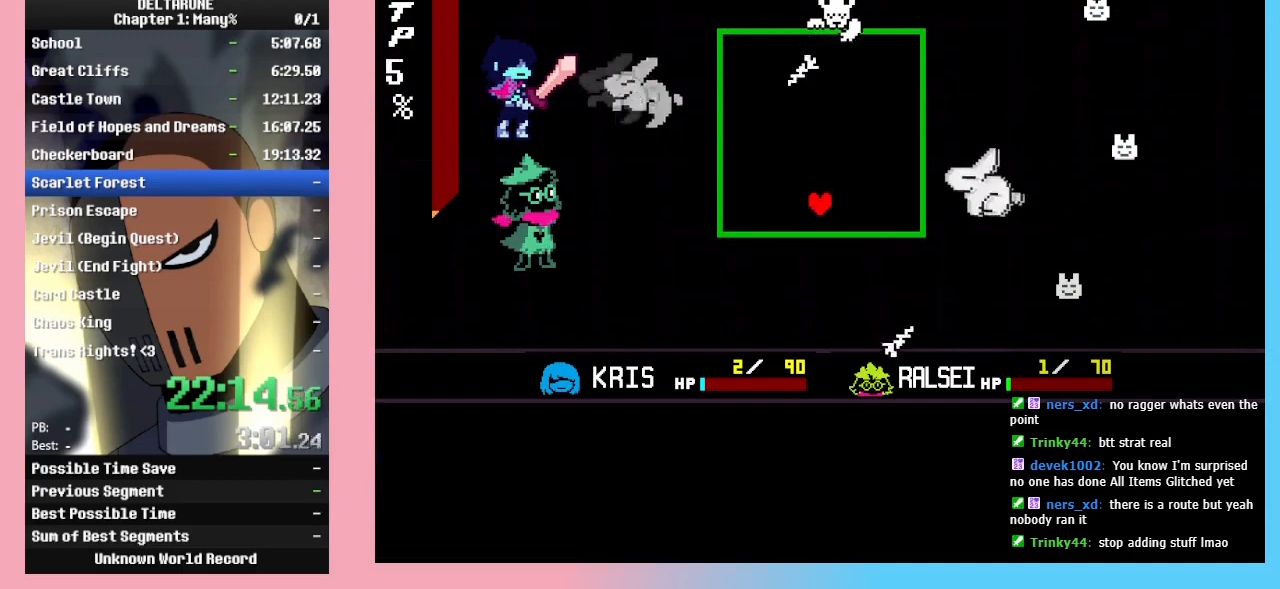
{"keys": ["left", "up"], "events": [[67, "left", "down"], [167, "left", "up"], [200, "left", "down"], [267, "up", "down"]]}
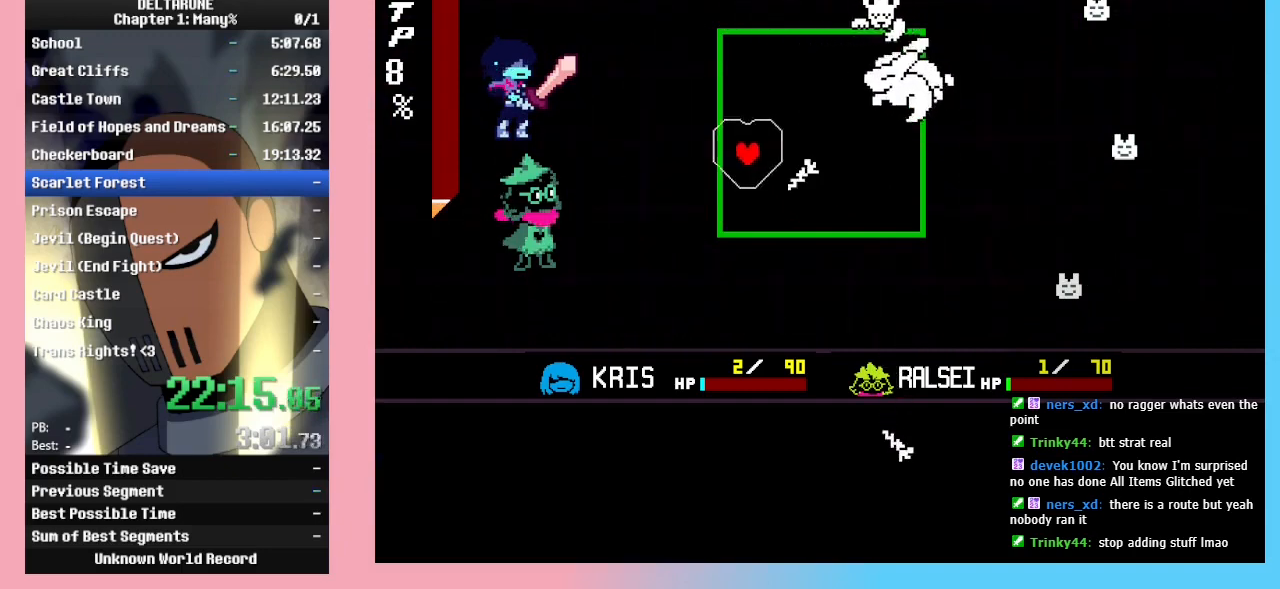
{"keys": ["right"], "events": [[33, "left", "up"], [33, "right", "down"], [33, "up", "up"], [167, "down", "down"], [400, "down", "up"]]}
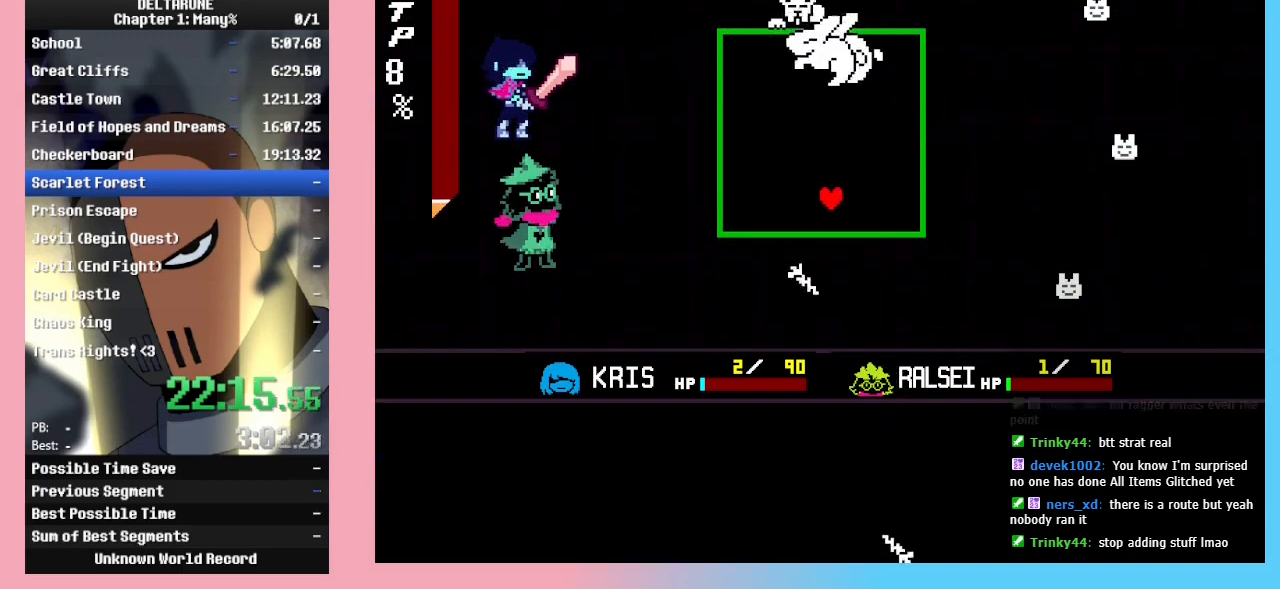
{"keys": ["right"], "events": []}
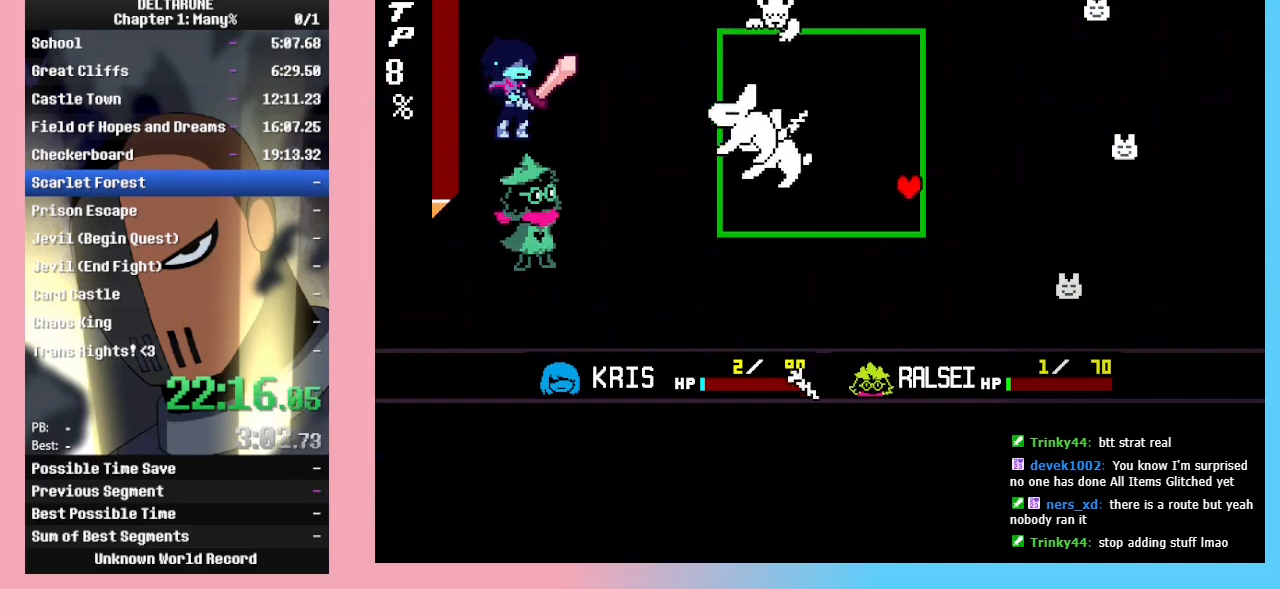
{"keys": [], "events": [[33, "right", "up"], [33, "up", "down"], [100, "left", "down"], [433, "left", "up"], [433, "up", "up"]]}
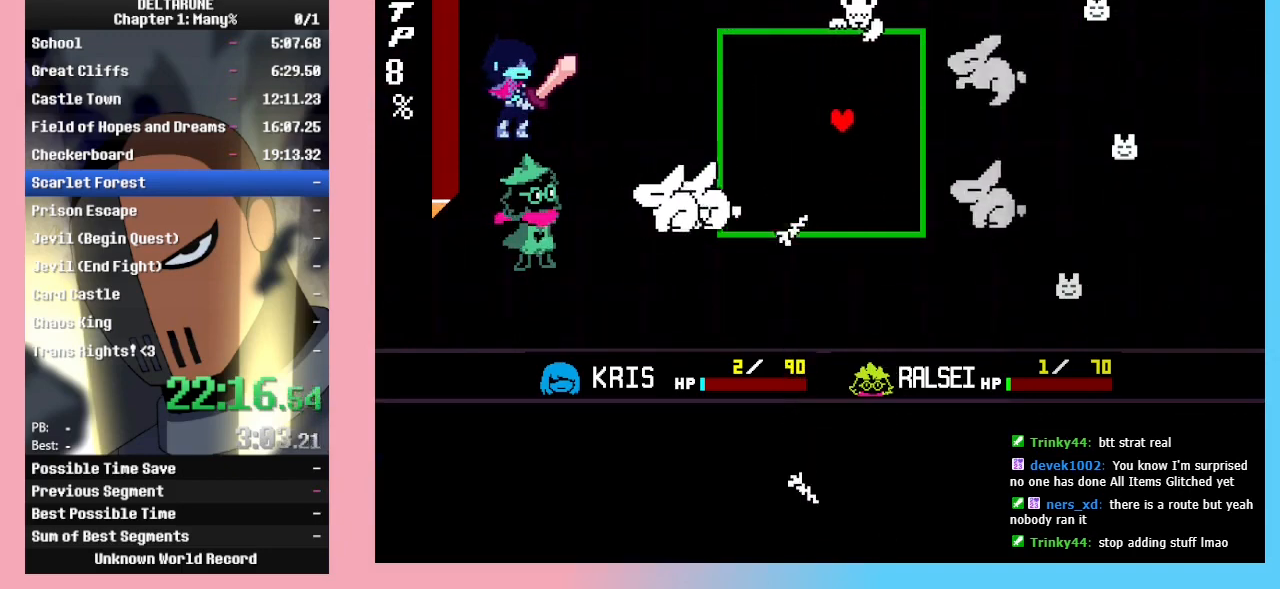
{"keys": ["down", "left"], "events": [[33, "left", "down"], [133, "left", "up"], [167, "down", "down"], [267, "down", "up"], [300, "down", "down"], [300, "left", "down"], [400, "down", "up"], [400, "left", "up"], [467, "down", "down"], [467, "left", "down"]]}
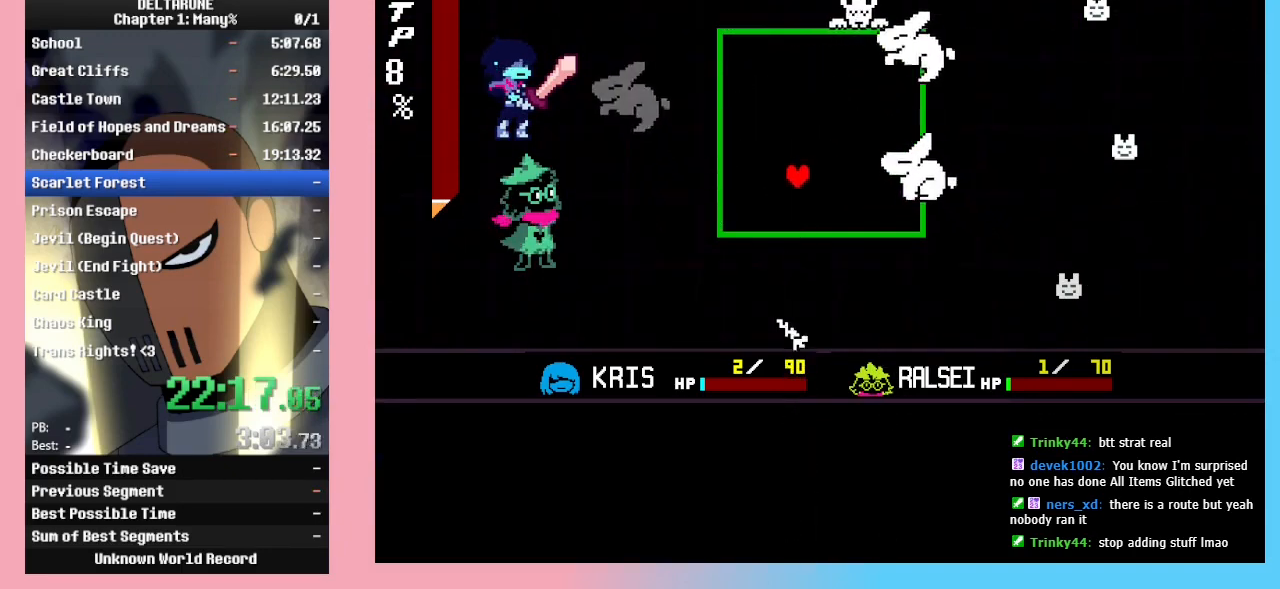
{"keys": [], "events": [[100, "down", "up"], [133, "left", "up"], [200, "down", "down"], [200, "left", "down"], [267, "down", "up"], [267, "left", "up"], [333, "left", "down"], [433, "left", "up"]]}
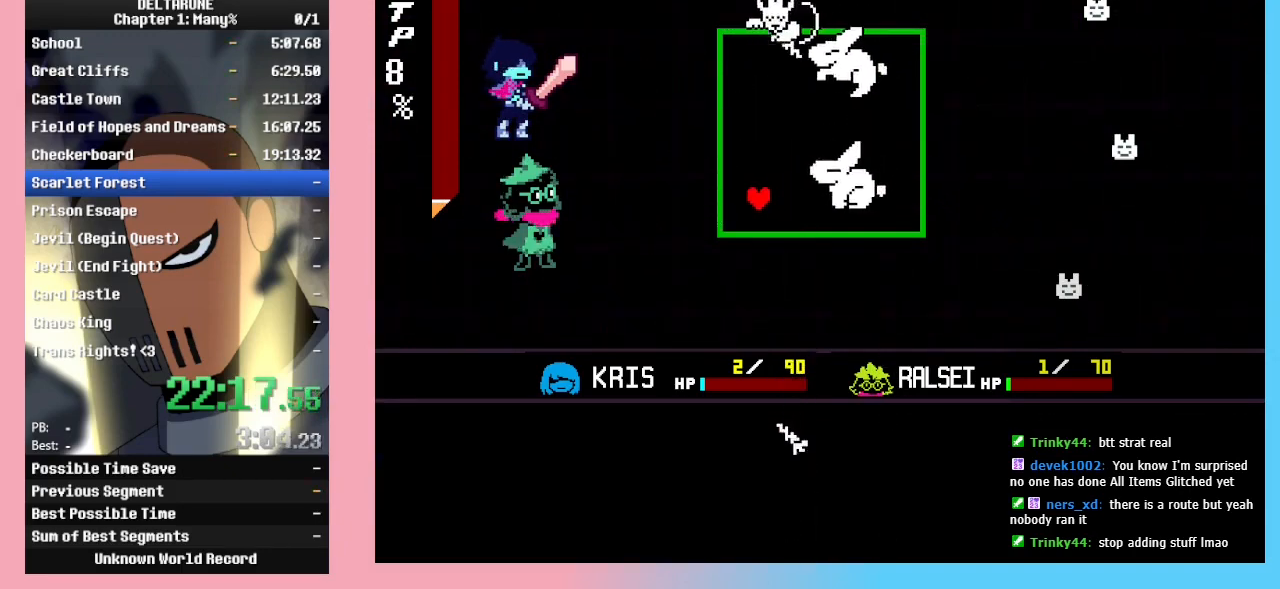
{"keys": [], "events": [[333, "down", "down"], [433, "down", "up"]]}
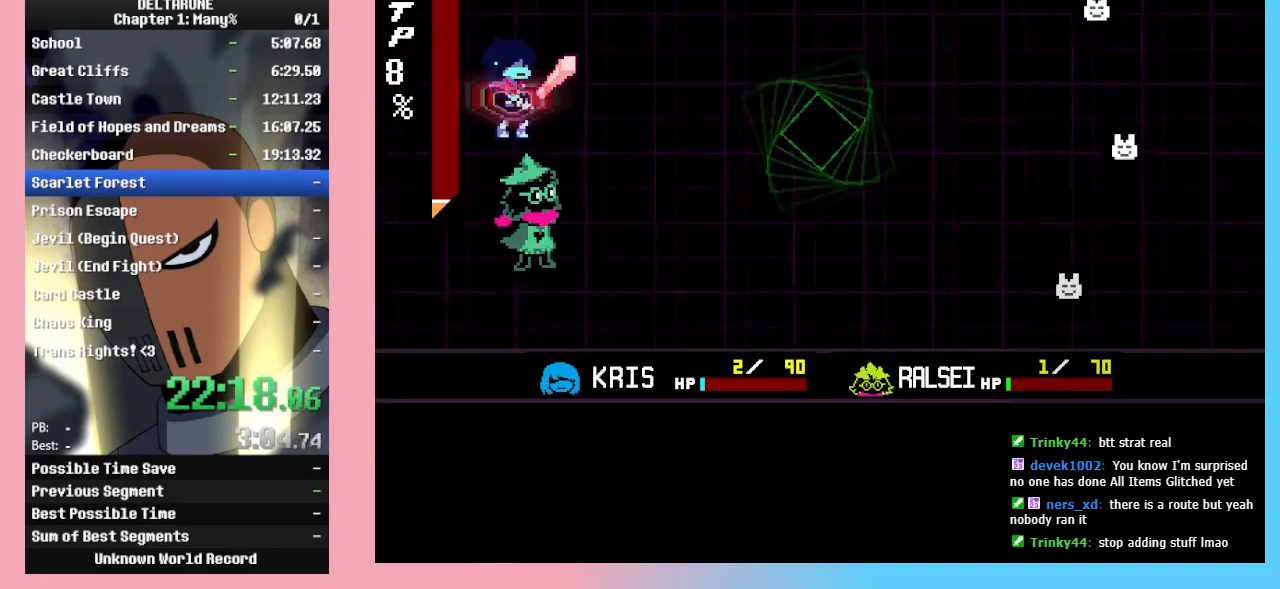
{"keys": ["z"], "events": [[167, "left", "down"], [233, "left", "up"], [267, "left", "down"], [367, "left", "up"], [367, "z", "down"], [400, "z", "up"], [500, "z", "down"]]}
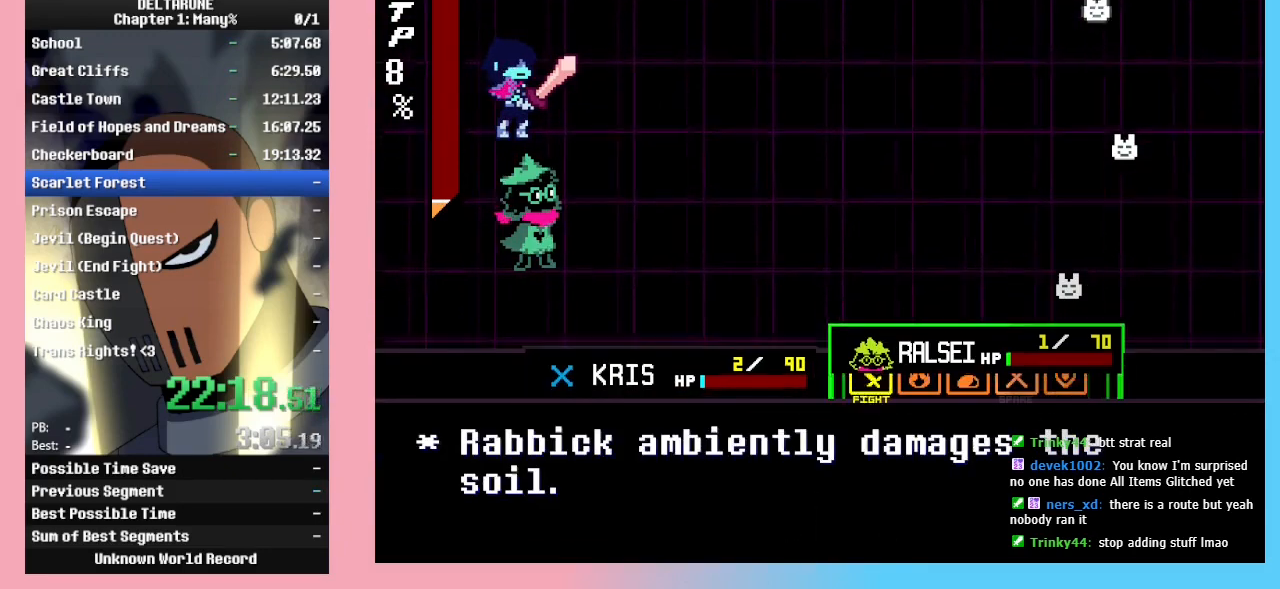
{"keys": [], "events": [[33, "left", "down"], [33, "z", "up"], [100, "left", "up"], [200, "left", "down"], [233, "left", "up"], [233, "z", "down"], [300, "z", "up"], [333, "z", "down"], [433, "z", "up"]]}
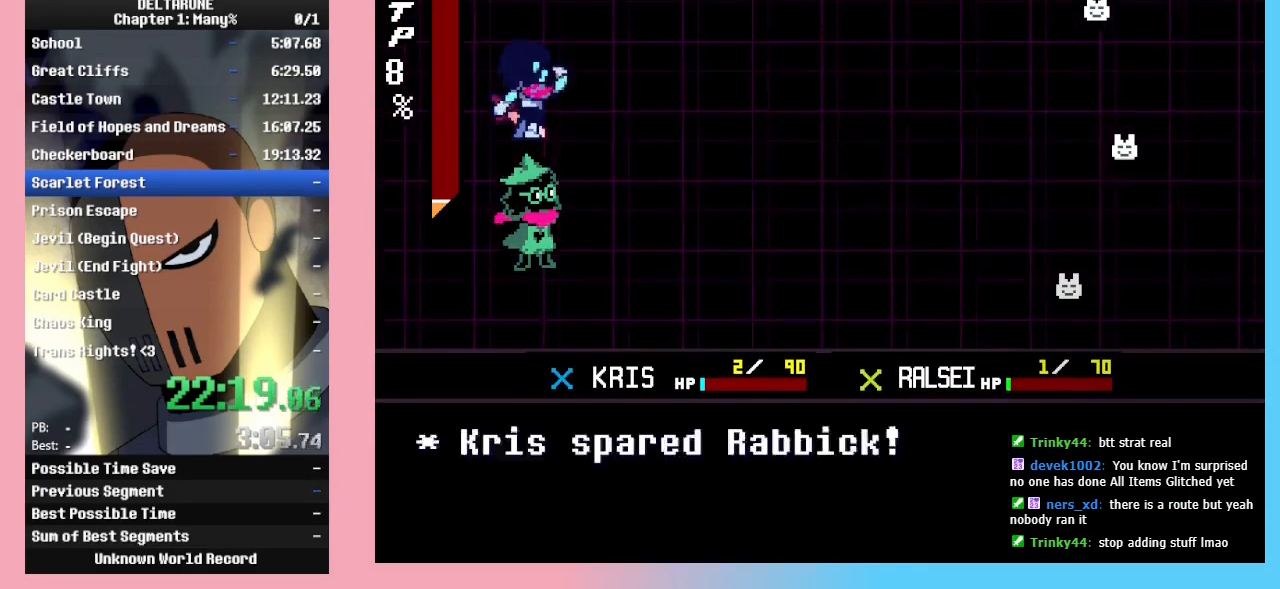
{"keys": ["return"], "events": [[100, "return", "down"], [167, "return", "up"], [167, "z", "down"], [200, "return", "down"], [200, "z", "up"], [233, "z", "down"], [300, "z", "up"], [333, "return", "up"], [333, "z", "down"], [400, "return", "down"], [400, "z", "up"], [433, "return", "up"], [433, "z", "down"], [467, "return", "down"], [467, "z", "up"]]}
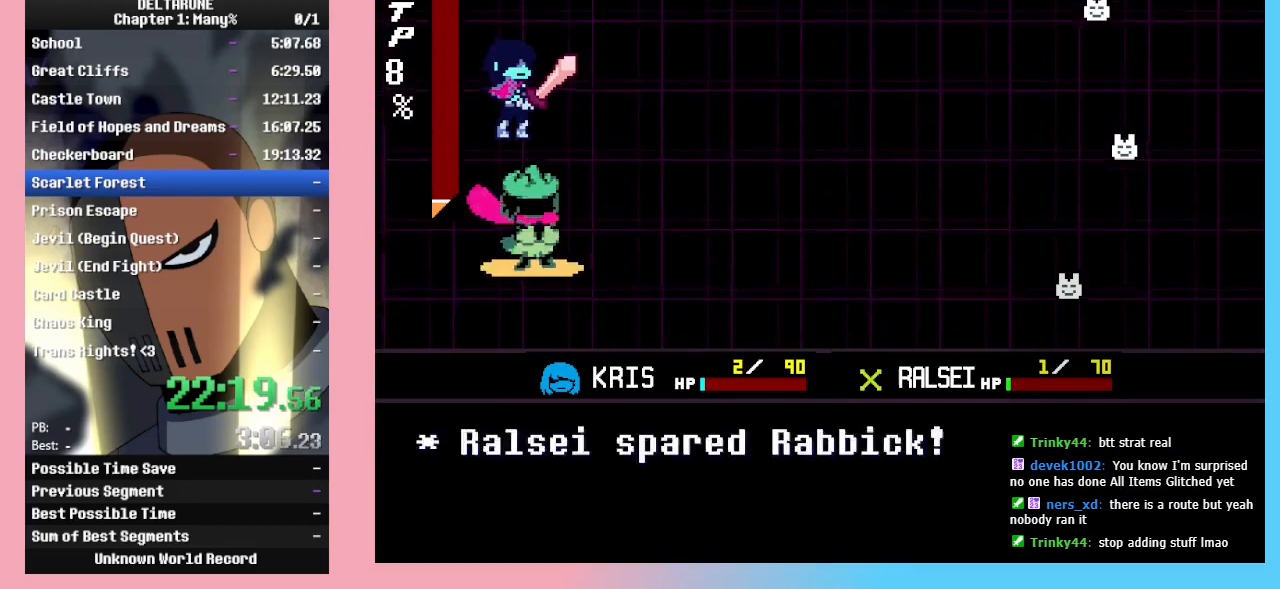
{"keys": ["z"], "events": [[33, "return", "up"], [33, "z", "down"], [133, "z", "up"], [267, "return", "down"], [267, "z", "down"], [300, "return", "up"], [367, "return", "down"], [400, "return", "up"], [467, "return", "down"], [500, "return", "up"]]}
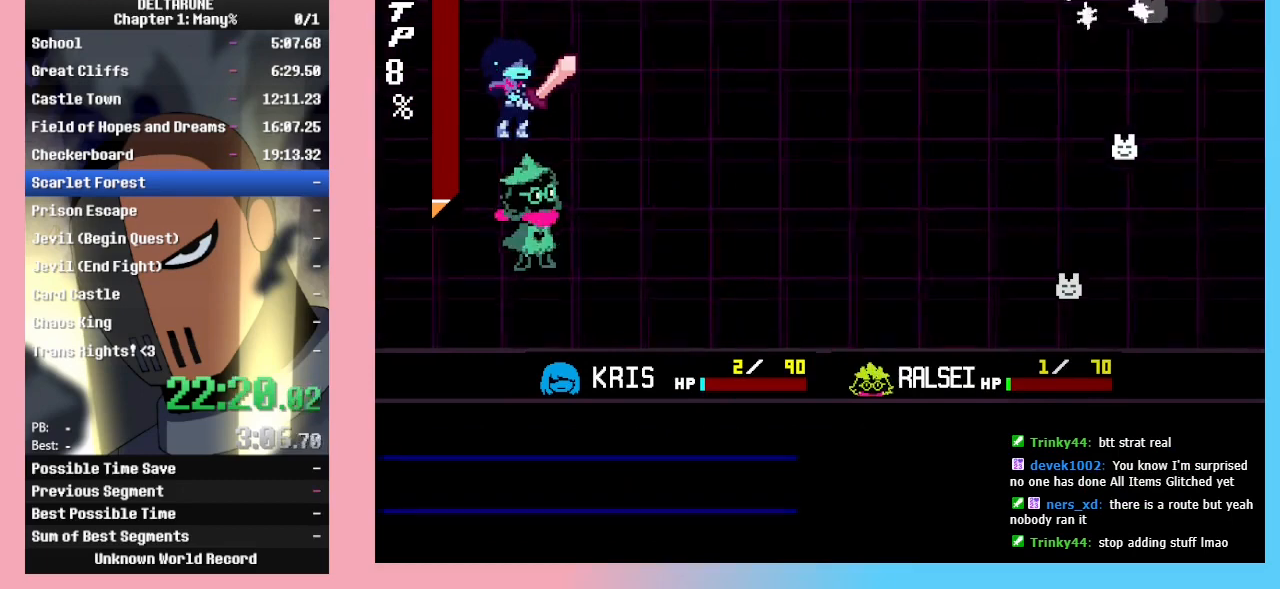
{"keys": ["z"], "events": [[33, "return", "down"], [133, "return", "up"], [200, "return", "down"], [233, "return", "up"], [367, "z", "up"], [467, "return", "down"], [500, "return", "up"], [500, "z", "down"]]}
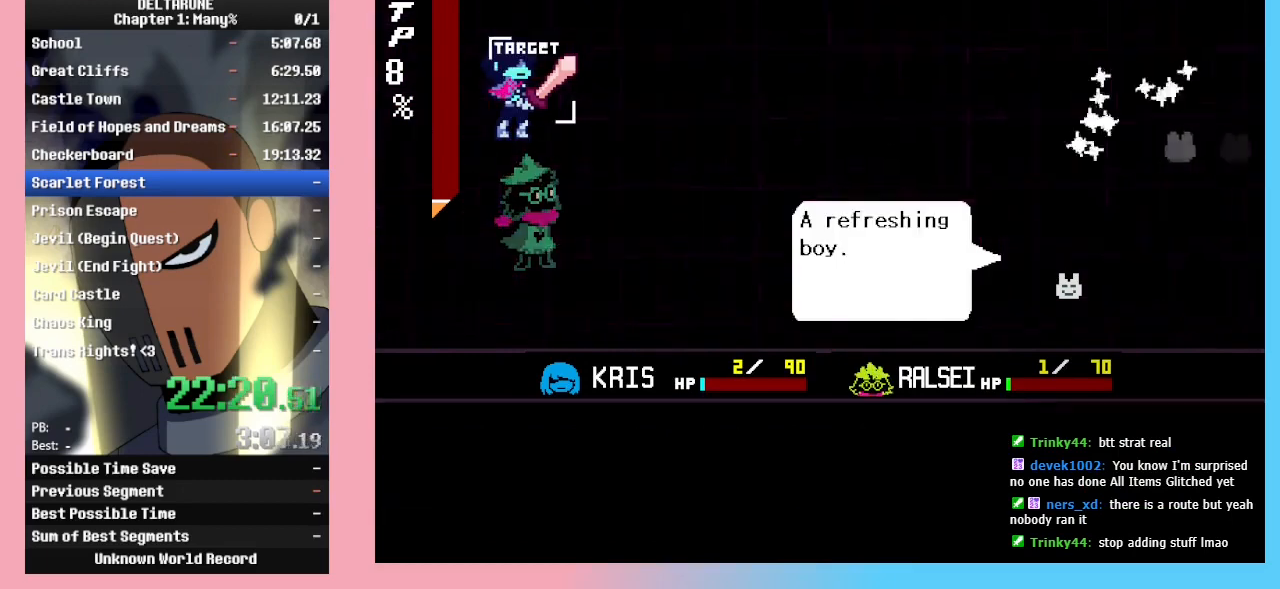
{"keys": ["return", "z"], "events": [[67, "return", "down"], [67, "z", "up"], [100, "z", "down"], [167, "z", "up"], [200, "return", "up"], [200, "z", "down"], [267, "return", "down"], [267, "z", "up"], [300, "return", "up"], [300, "z", "down"], [333, "return", "down"], [333, "z", "up"], [400, "z", "down"], [433, "return", "up"], [433, "z", "up"], [500, "return", "down"], [500, "z", "down"]]}
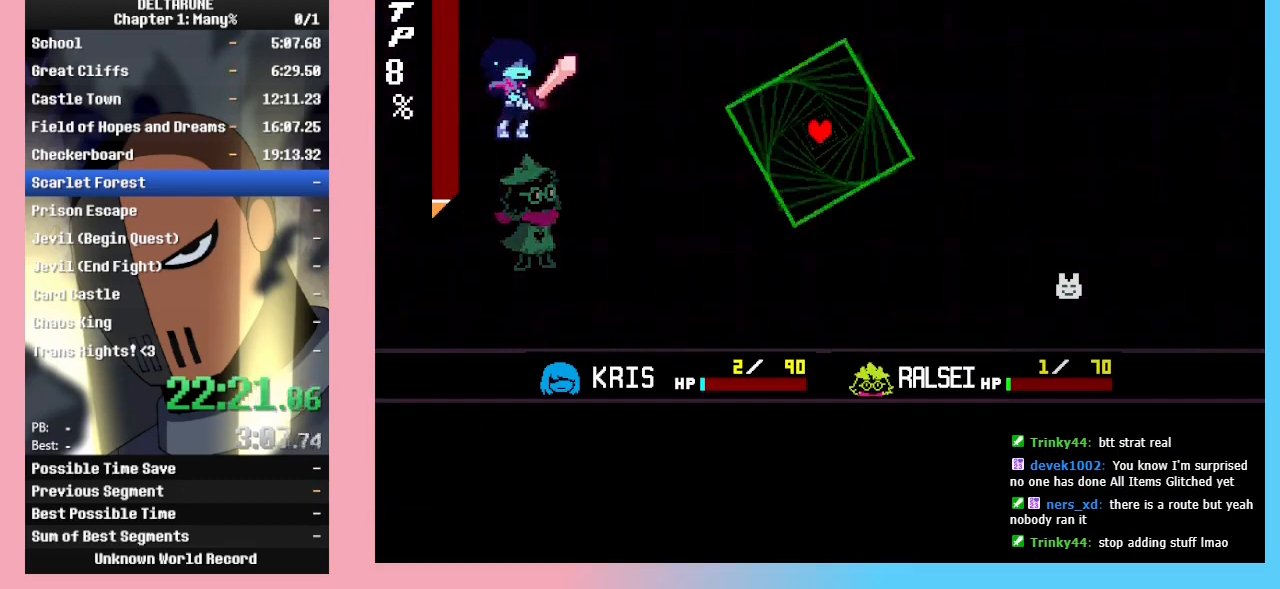
{"keys": [], "events": [[33, "return", "up"], [33, "z", "up"], [67, "return", "down"], [67, "z", "down"], [133, "z", "up"], [167, "return", "up"], [167, "z", "down"], [233, "z", "up"], [267, "z", "down"], [300, "z", "up"]]}
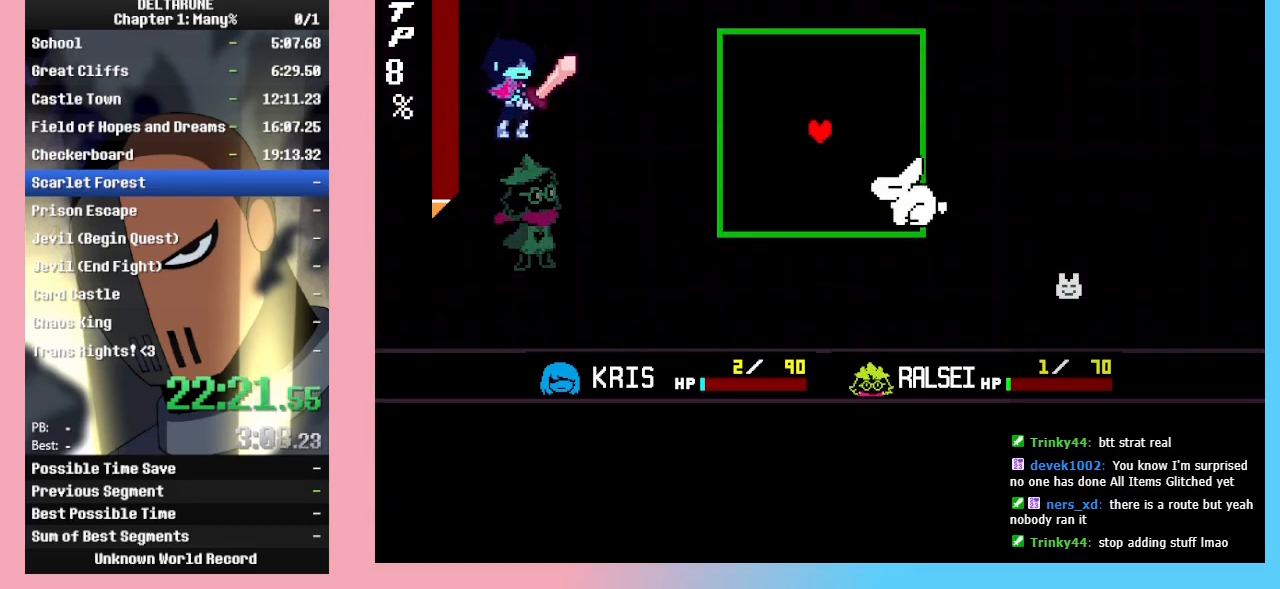
{"keys": ["down", "right"], "events": [[67, "left", "down"], [100, "down", "down"], [333, "left", "up"], [333, "right", "down"]]}
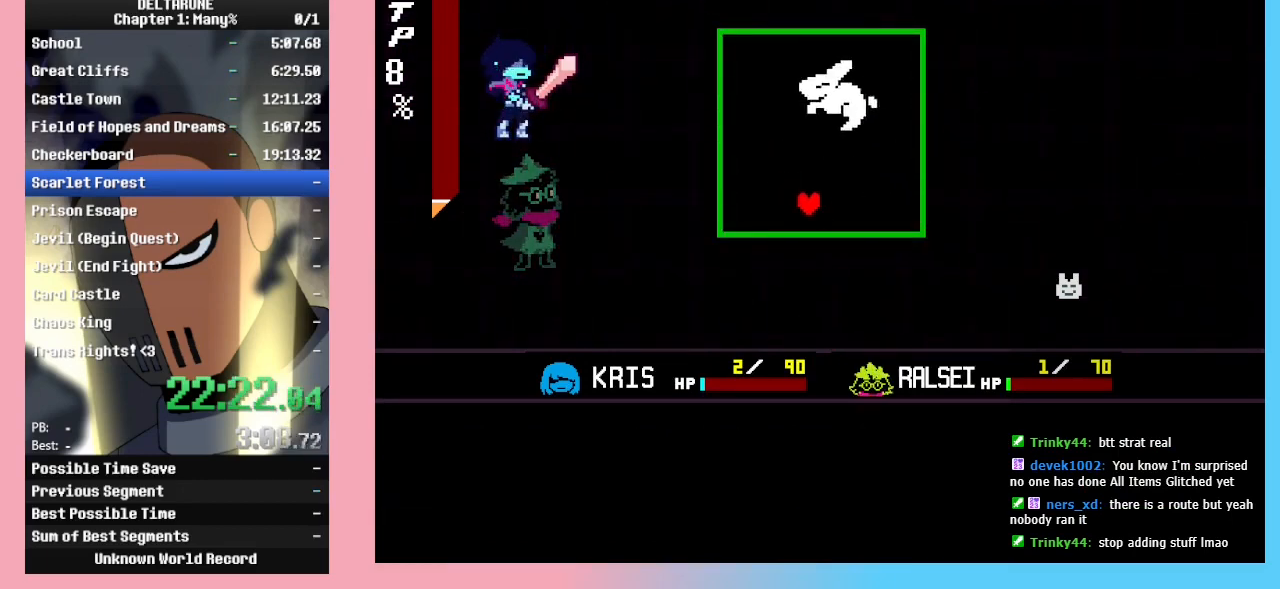
{"keys": ["left", "up"], "events": [[200, "down", "up"], [333, "right", "up"], [400, "left", "down"], [433, "up", "down"]]}
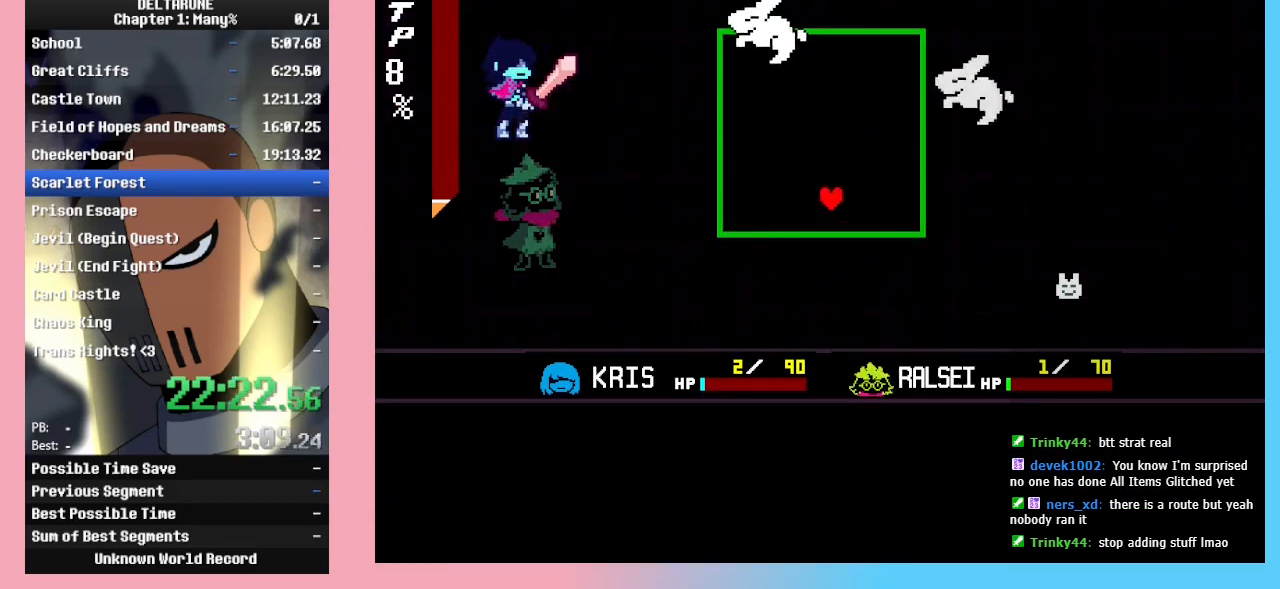
{"keys": ["right", "up"], "events": [[33, "left", "up"], [67, "left", "down"], [167, "left", "up"], [233, "up", "up"], [267, "up", "down"], [467, "right", "down"]]}
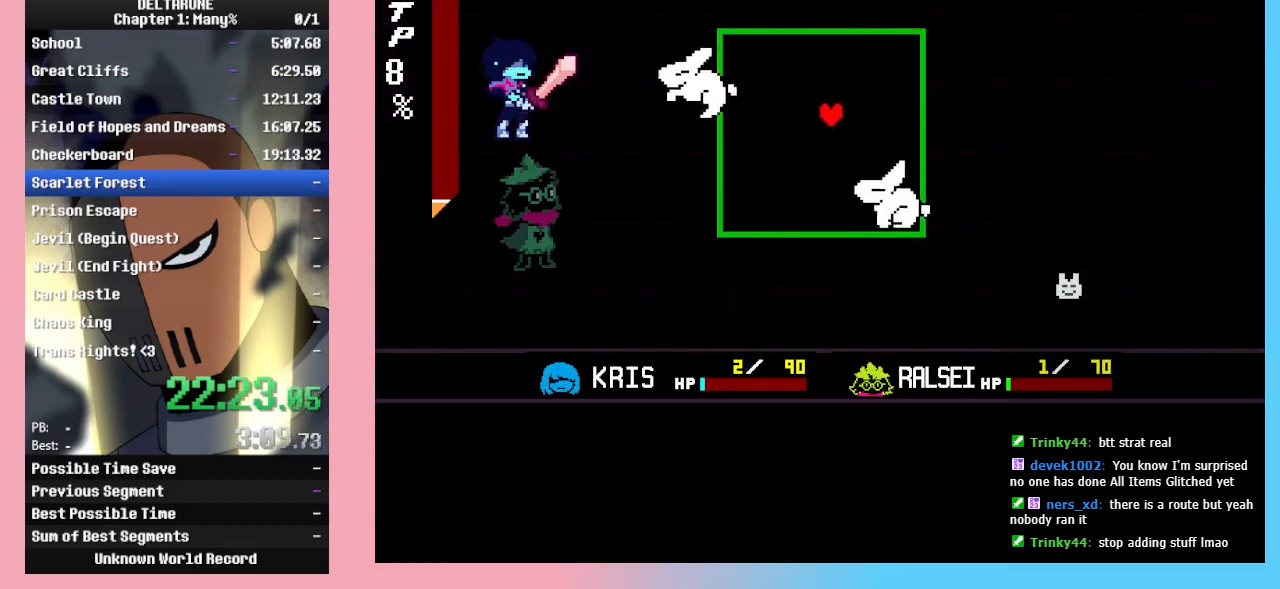
{"keys": ["down", "left"], "events": [[267, "up", "up"], [367, "down", "down"], [433, "right", "up"], [467, "left", "down"]]}
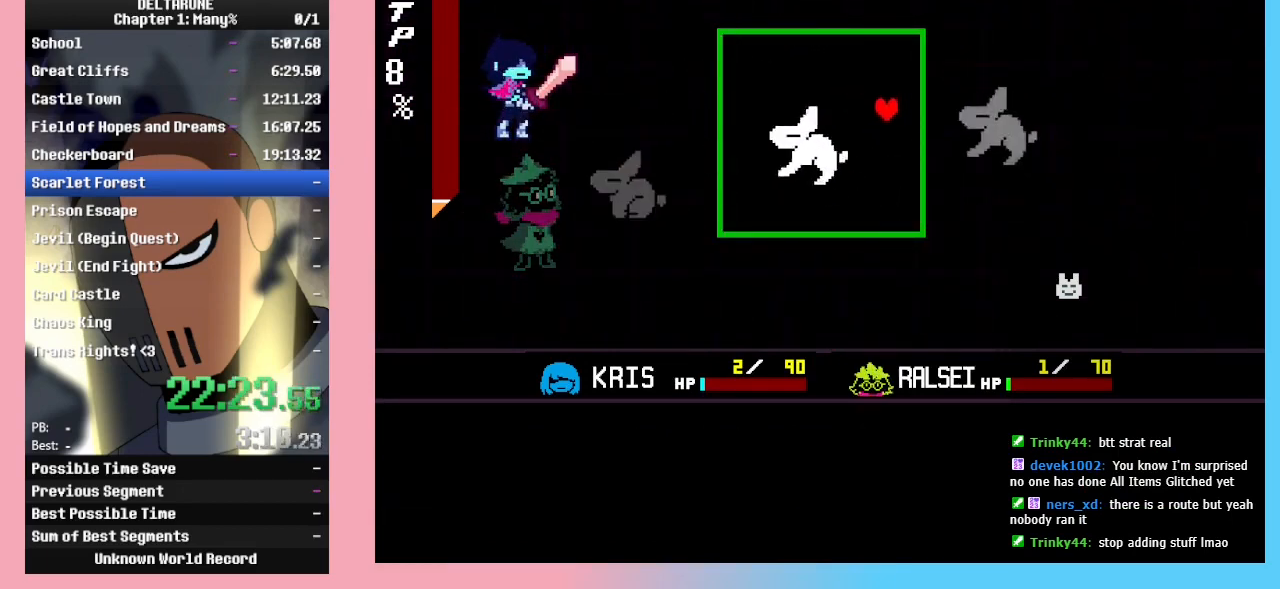
{"keys": ["down", "right"], "events": [[167, "down", "up"], [167, "left", "up"], [233, "down", "down"], [233, "left", "down"], [333, "down", "up"], [333, "left", "up"], [400, "down", "down"], [400, "left", "down"], [500, "left", "up"], [500, "right", "down"]]}
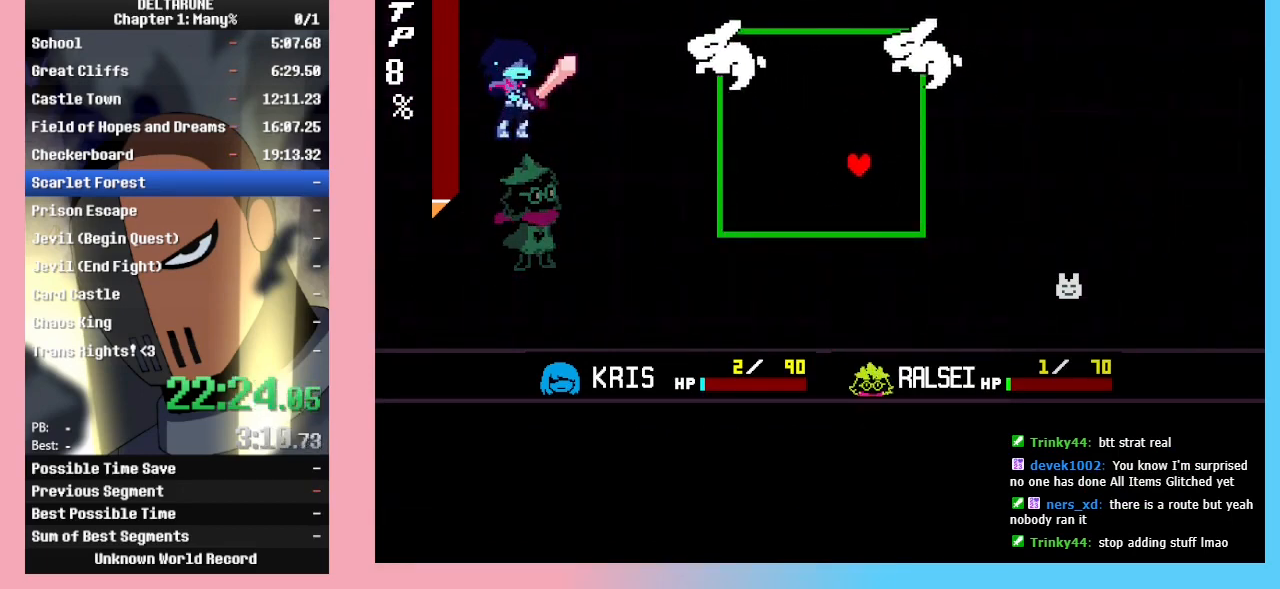
{"keys": ["up"], "events": [[267, "down", "up"], [400, "up", "down"], [500, "right", "up"]]}
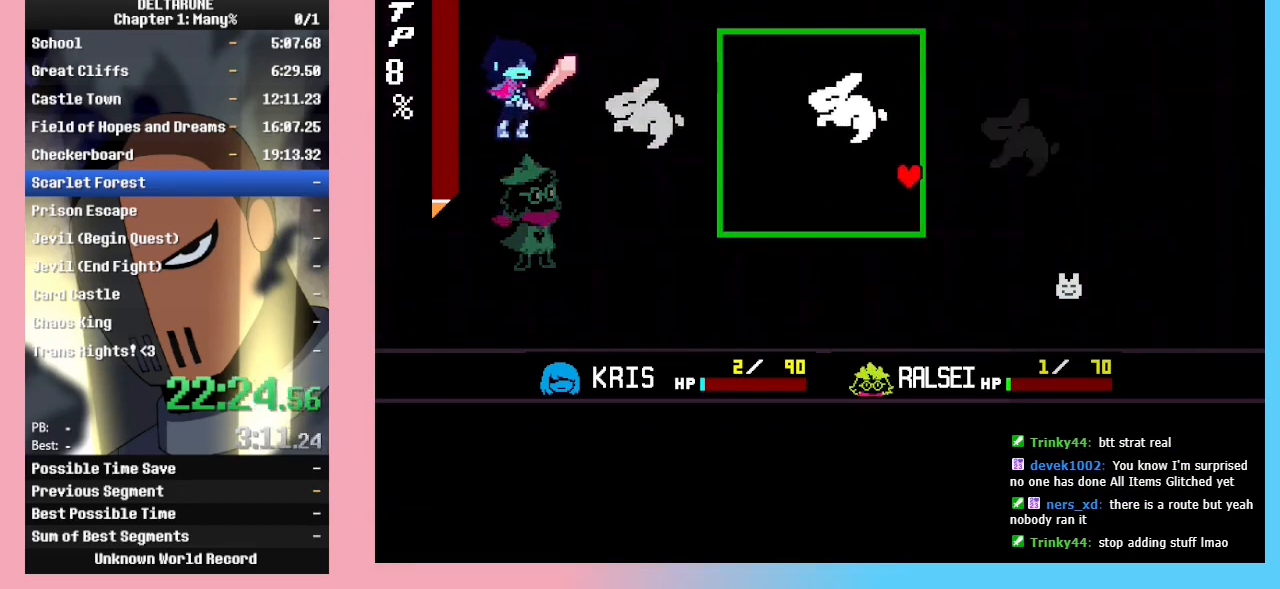
{"keys": ["left", "up"], "events": [[333, "left", "down"]]}
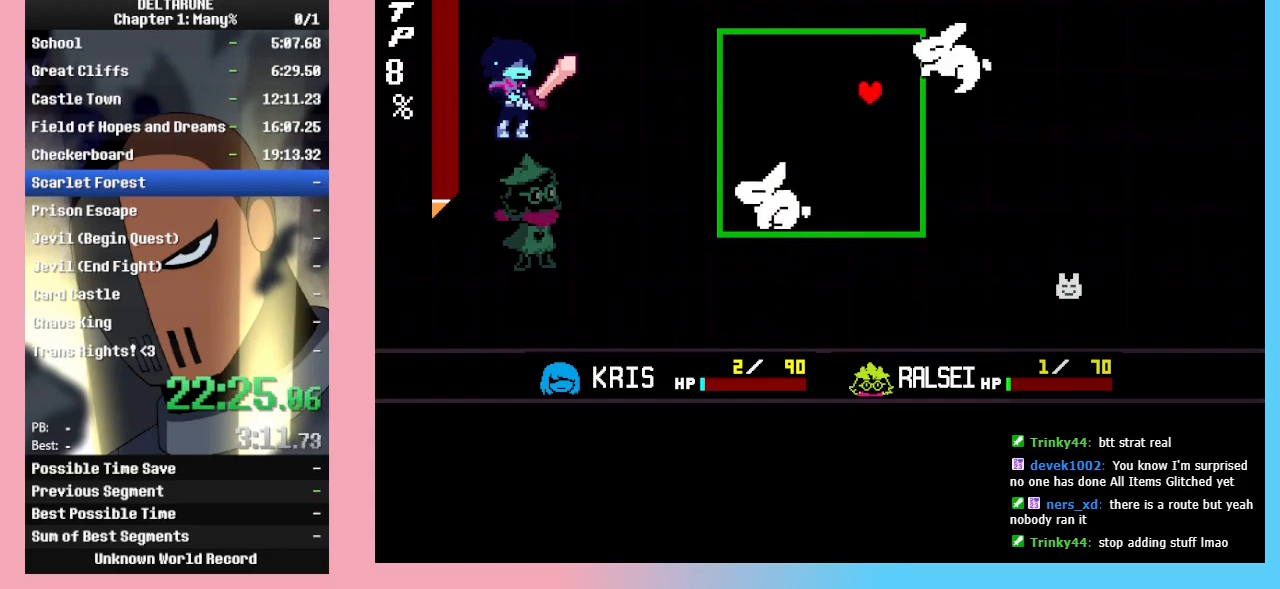
{"keys": ["left", "up"], "events": []}
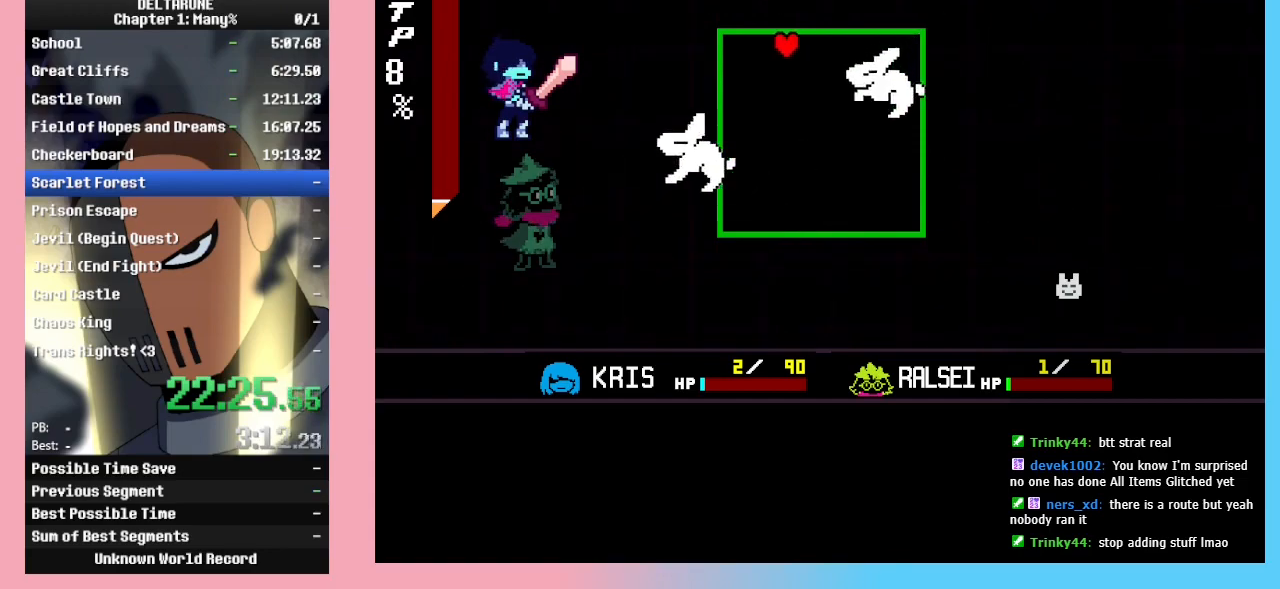
{"keys": [], "events": [[133, "left", "up"], [133, "right", "down"], [133, "up", "up"], [400, "right", "up"]]}
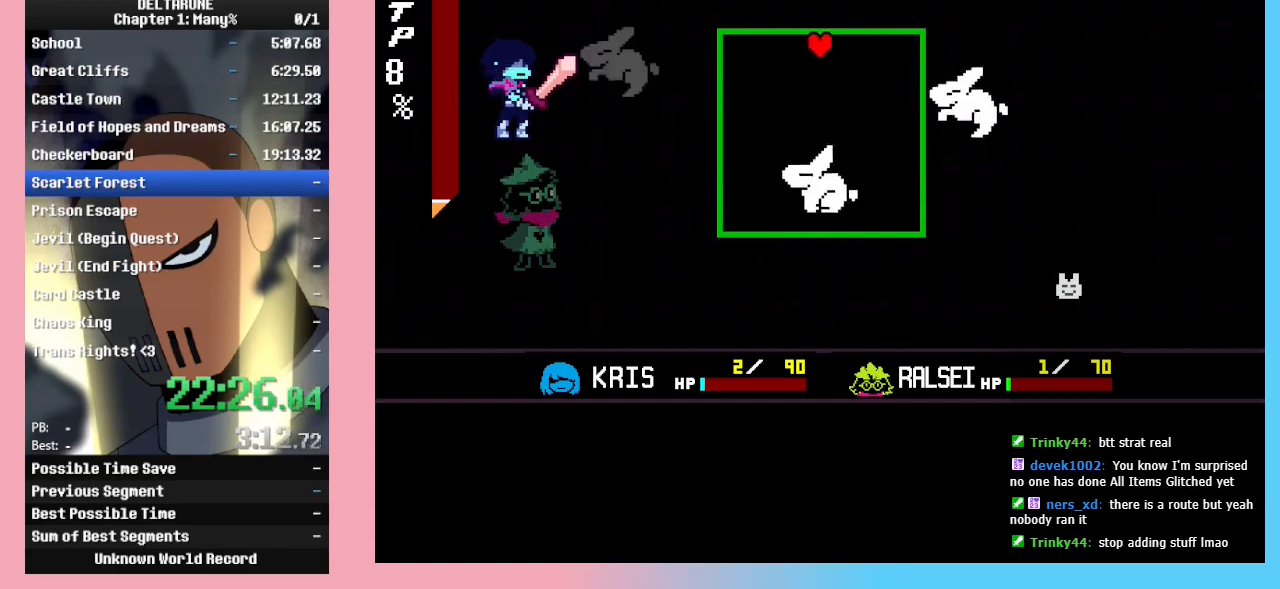
{"keys": ["down"], "events": [[67, "down", "down"]]}